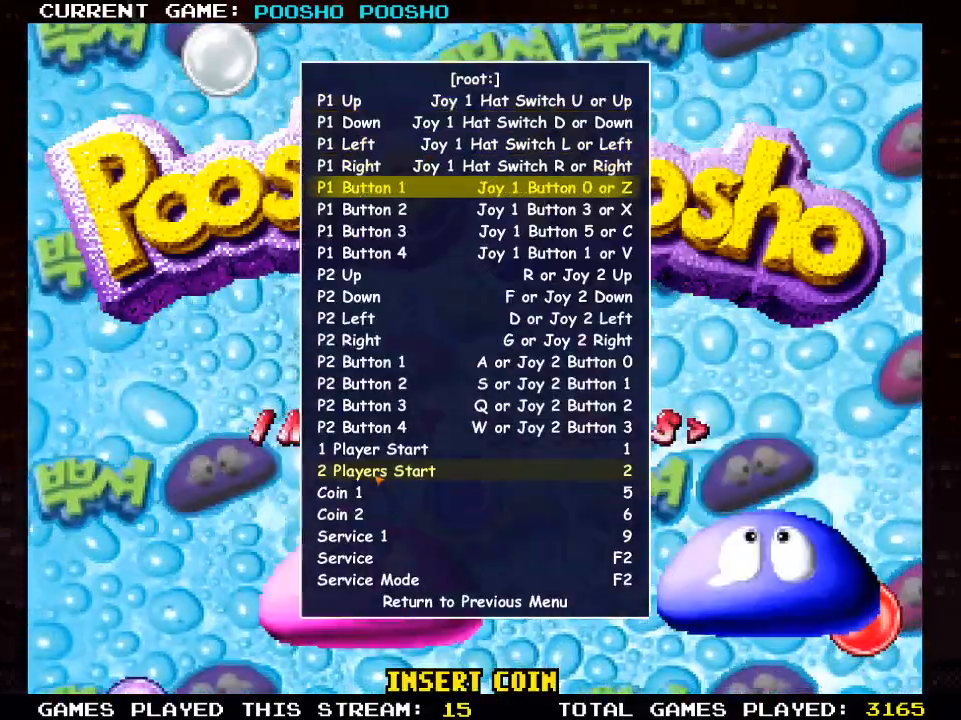
Gameplay with a controller (PlayStation layout); each line is a JSON object with the inputs held at the frame after it. "events" lists button and stick changes between this image and that frame as [ms after this image, input, new state], when the widget could be followed in between.
{"buttons": [], "left_stick": "center", "right_stick": "center", "events": [[383, "CROSS", "down"], [483, "CROSS", "up"]]}
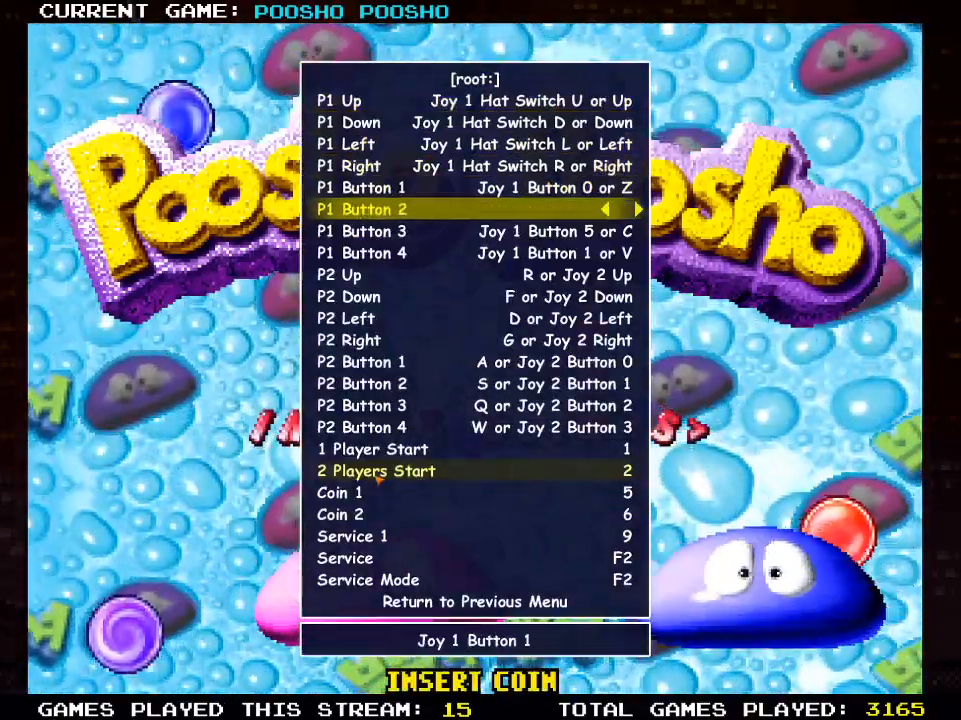
{"buttons": [], "left_stick": "center", "right_stick": "center", "events": []}
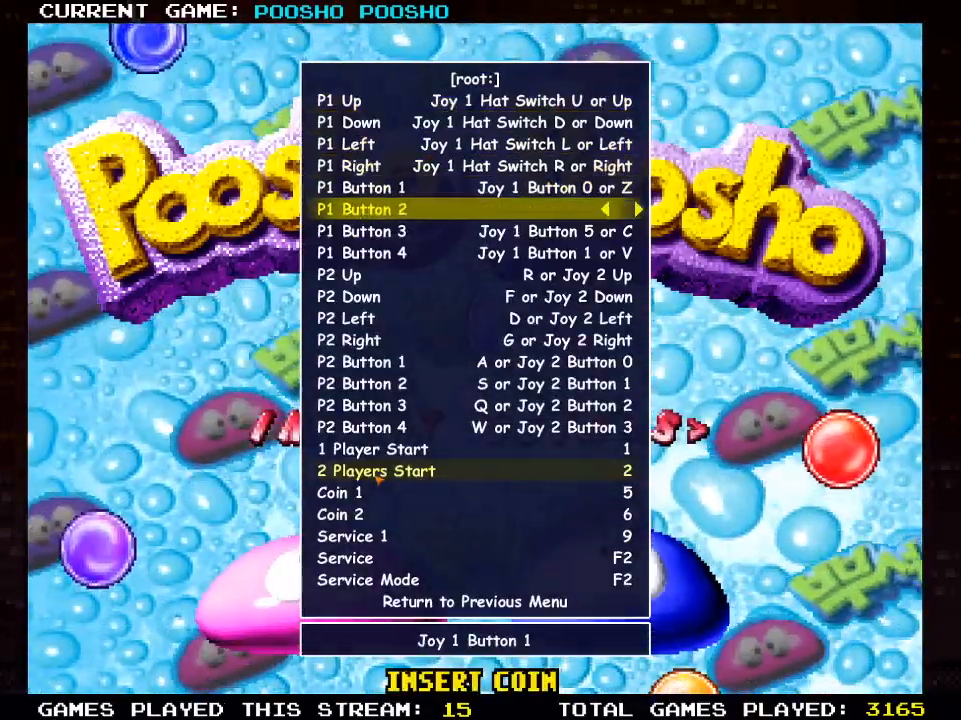
{"buttons": [], "left_stick": "center", "right_stick": "center", "events": [[350, "CIRCLE", "down"], [433, "CIRCLE", "up"]]}
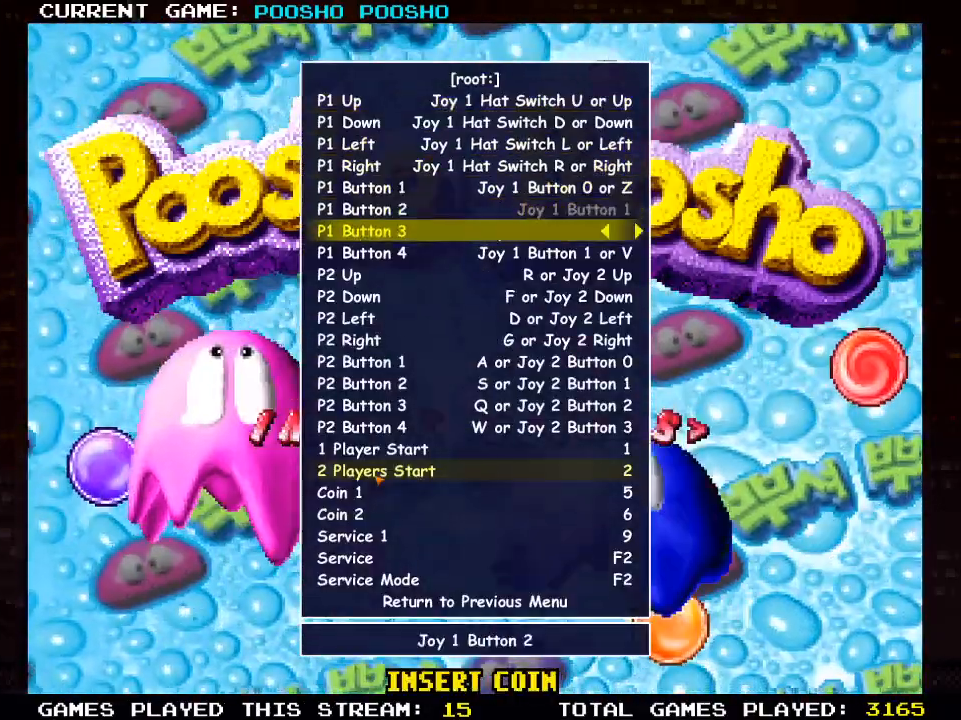
{"buttons": [], "left_stick": "center", "right_stick": "center", "events": []}
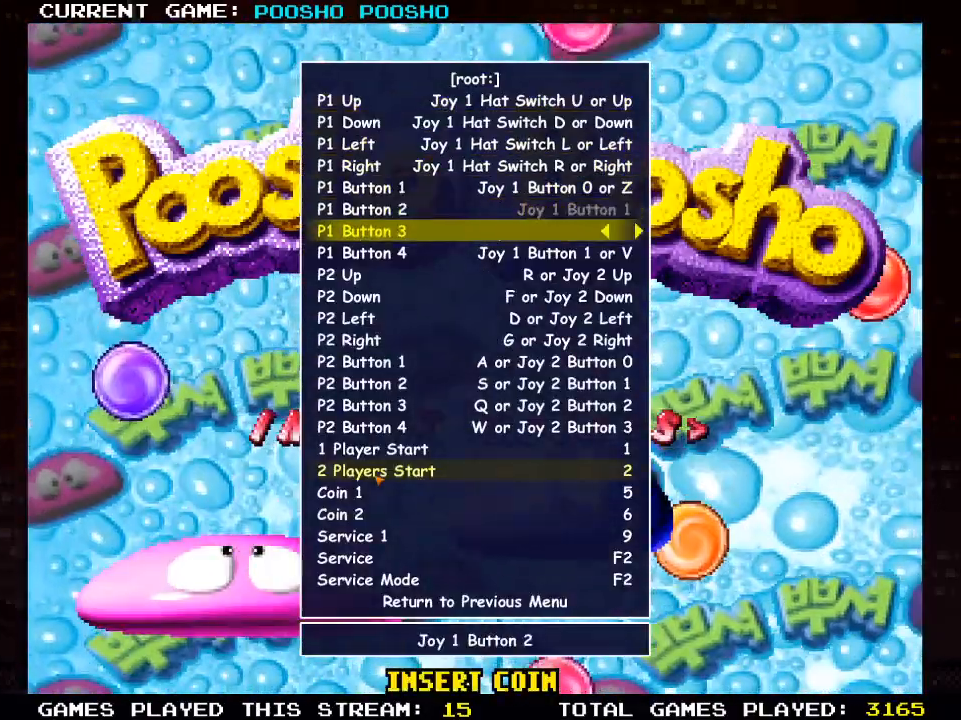
{"buttons": [], "left_stick": "center", "right_stick": "center", "events": []}
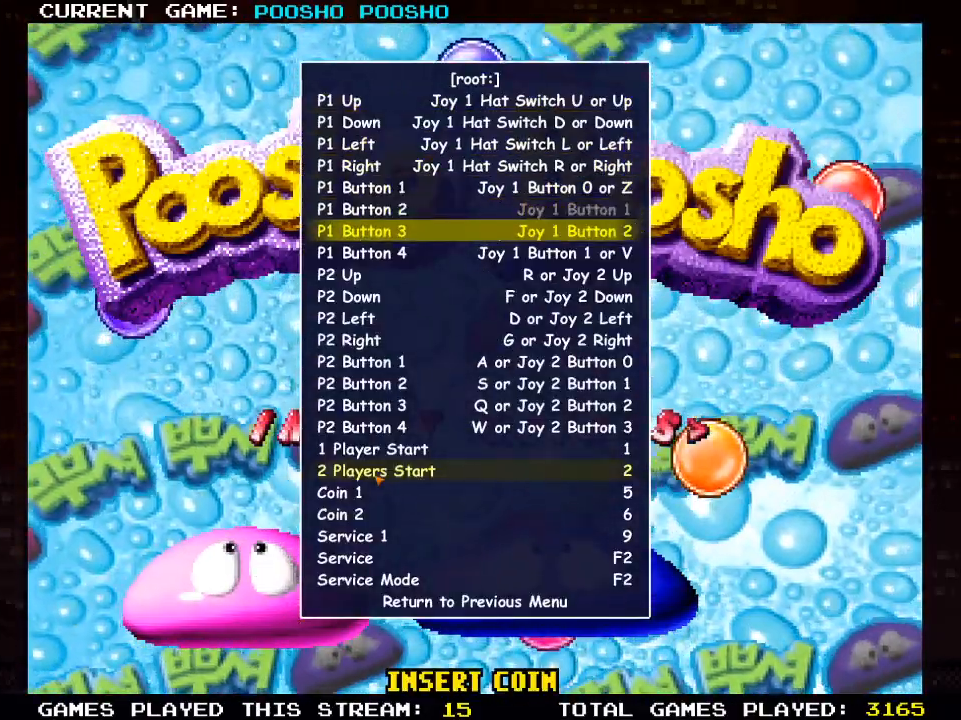
{"buttons": [], "left_stick": "center", "right_stick": "center", "events": [[350, "TRIANGLE", "down"], [417, "TRIANGLE", "up"]]}